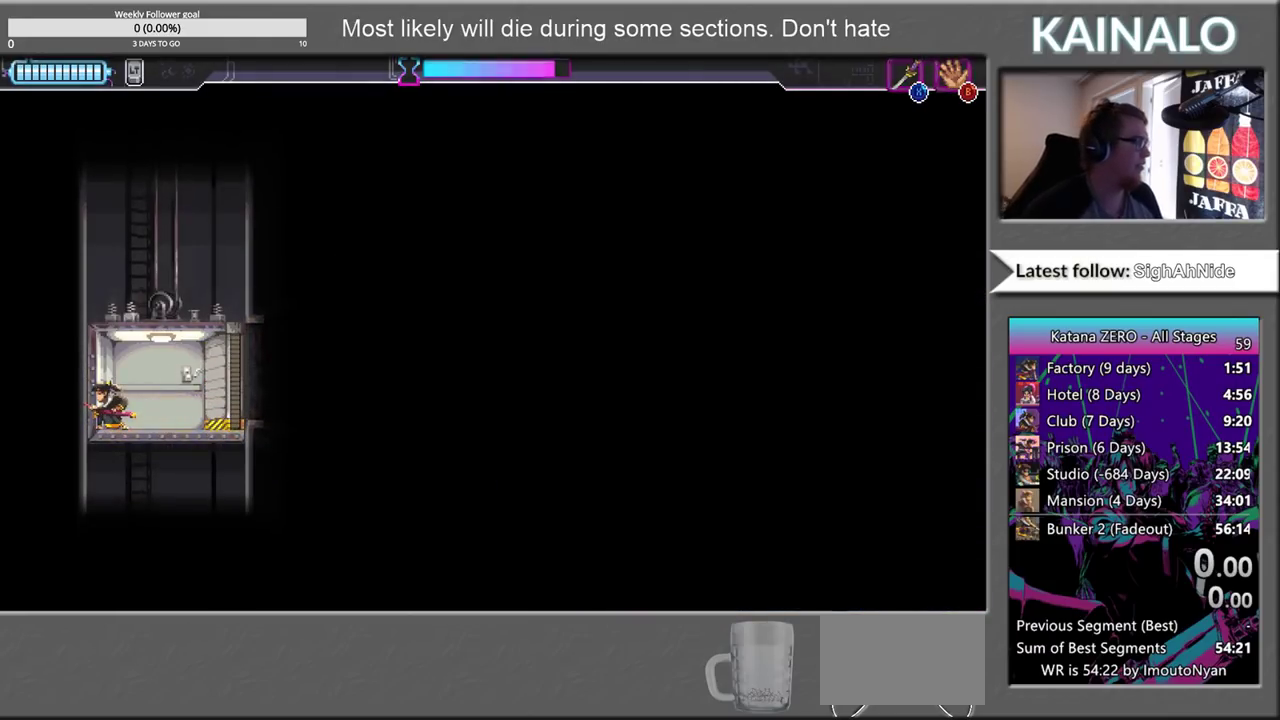
Gameplay with a controller (Xbox layout); each line is a JSON object with the inputs held at the frame after it. "events" lists button and stick changes between this image and that frame as [ms after this image, input, new state], when the widget could be followed in between.
{"buttons": [], "left_stick": "center", "right_stick": "center", "events": []}
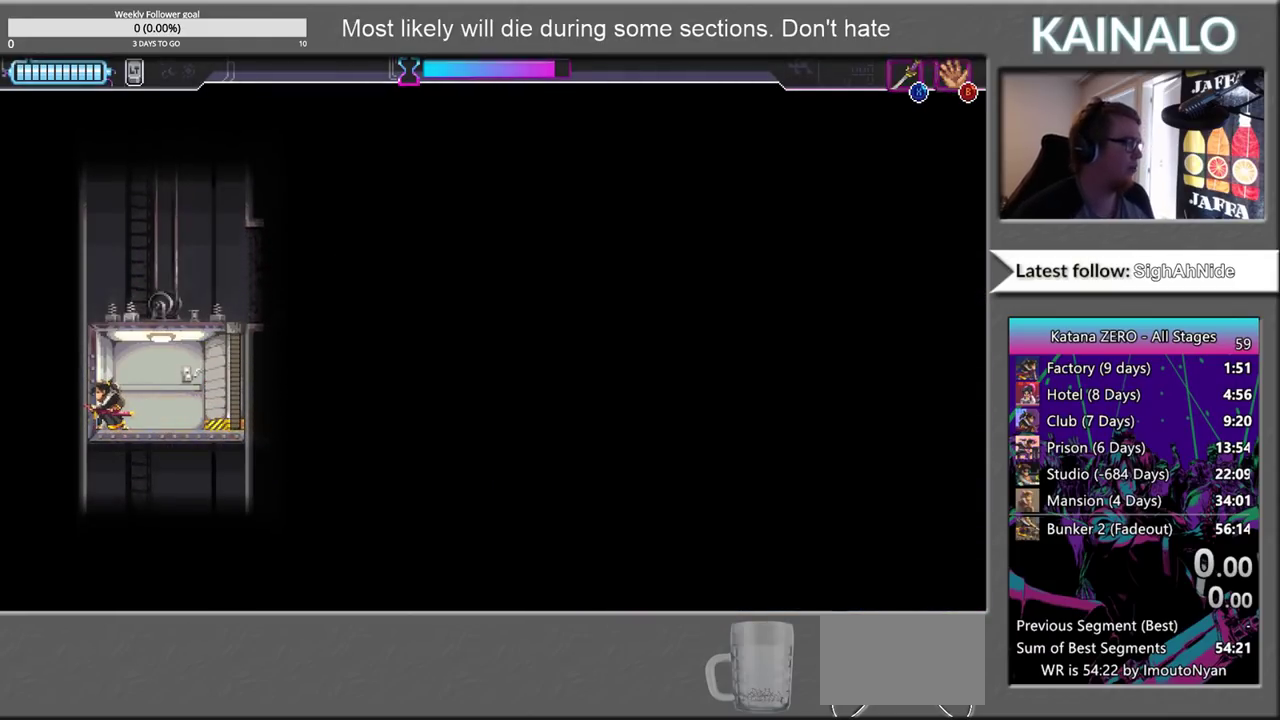
{"buttons": [], "left_stick": "center", "right_stick": "center", "events": []}
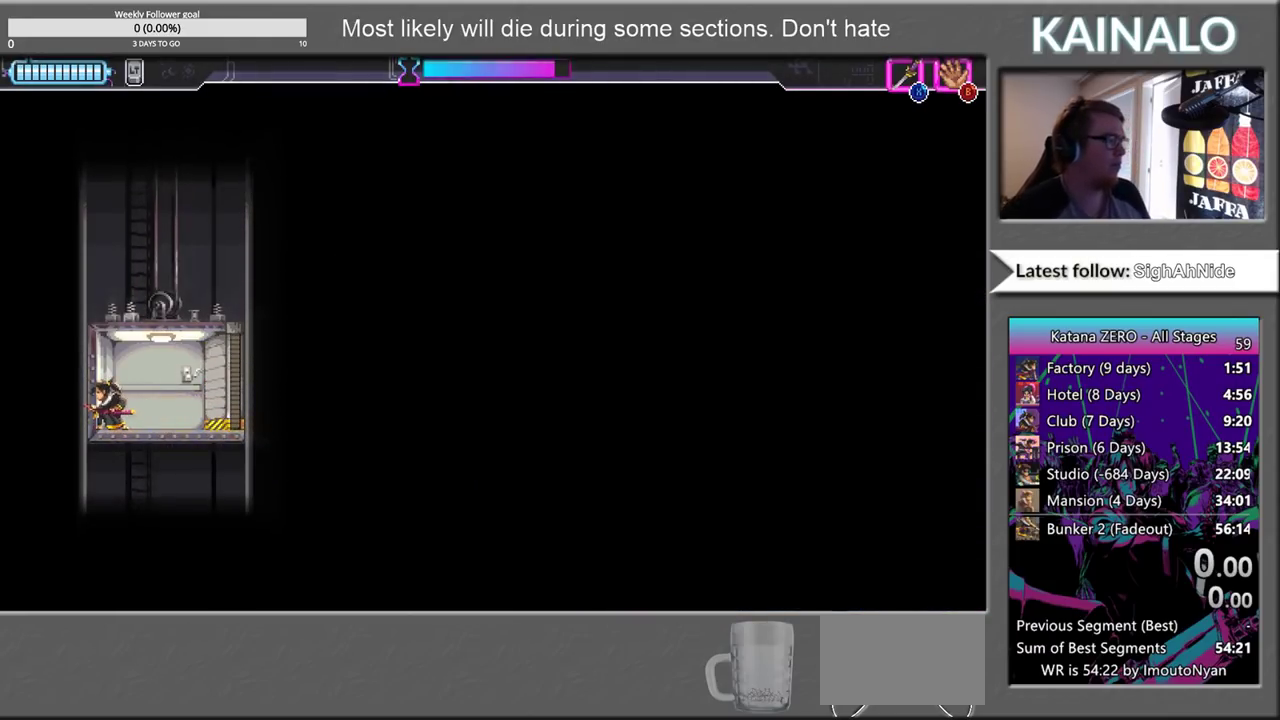
{"buttons": [], "left_stick": "center", "right_stick": "center", "events": []}
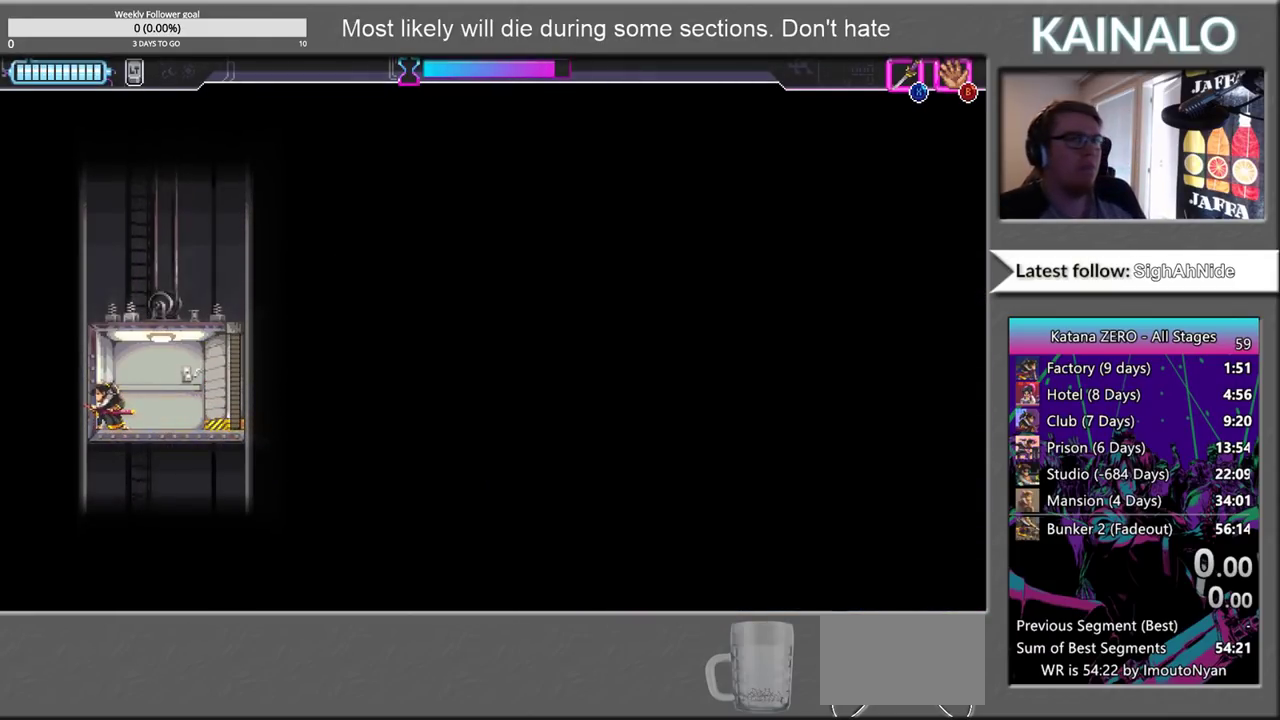
{"buttons": [], "left_stick": "center", "right_stick": "center", "events": []}
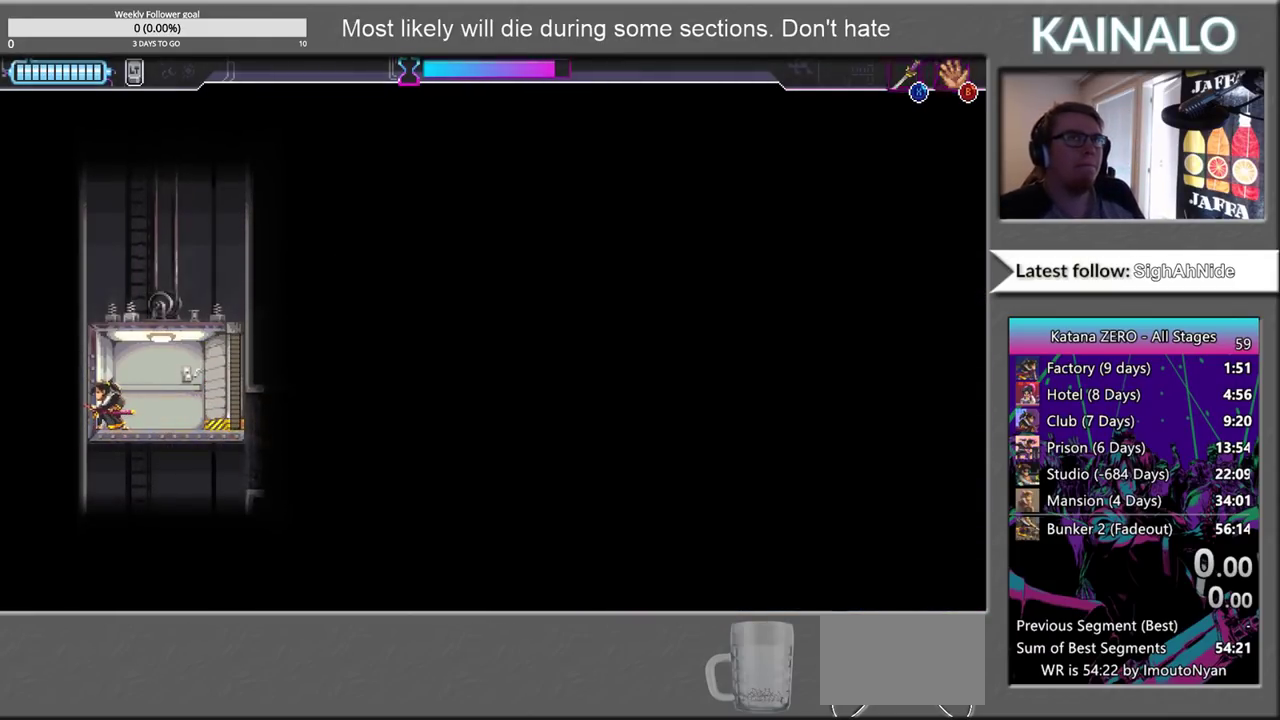
{"buttons": [], "left_stick": "center", "right_stick": "center", "events": [[167, "START", "down"], [333, "START", "up"]]}
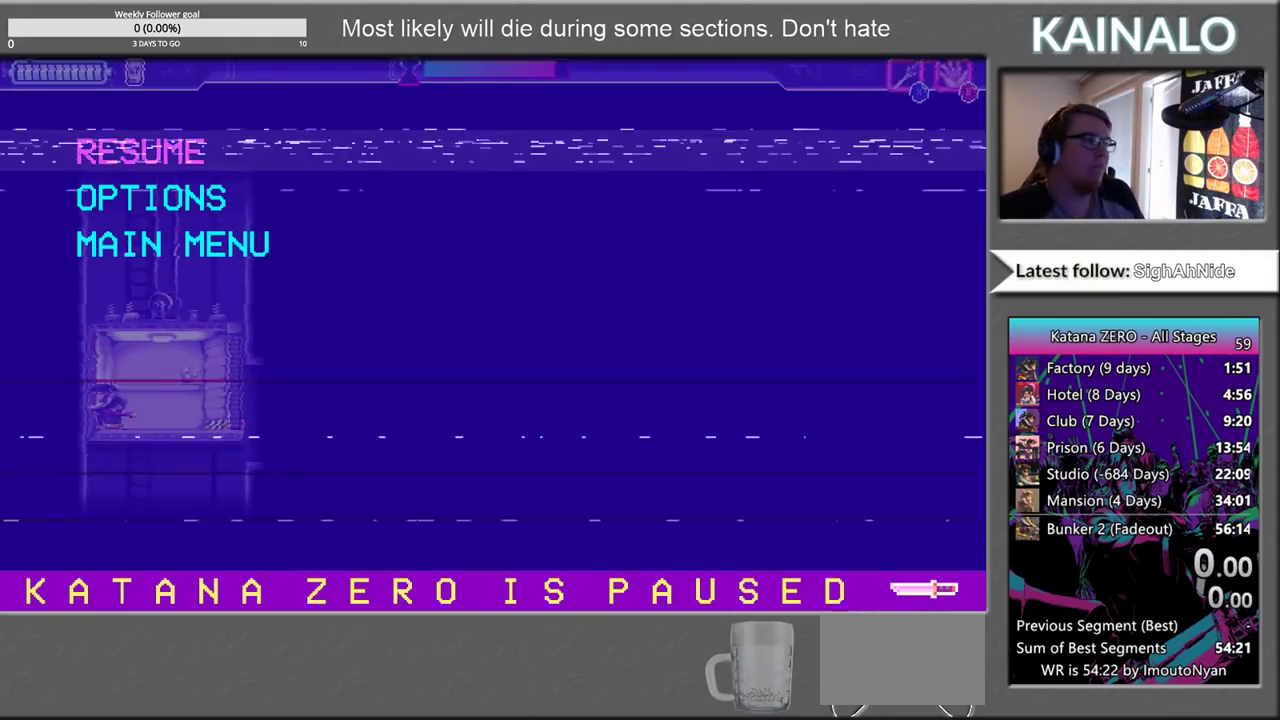
{"buttons": [], "left_stick": "center", "right_stick": "center", "events": [[67, "DPAD_DOWN", "down"], [183, "DPAD_DOWN", "up"], [300, "DPAD_DOWN", "down"], [400, "DPAD_DOWN", "up"]]}
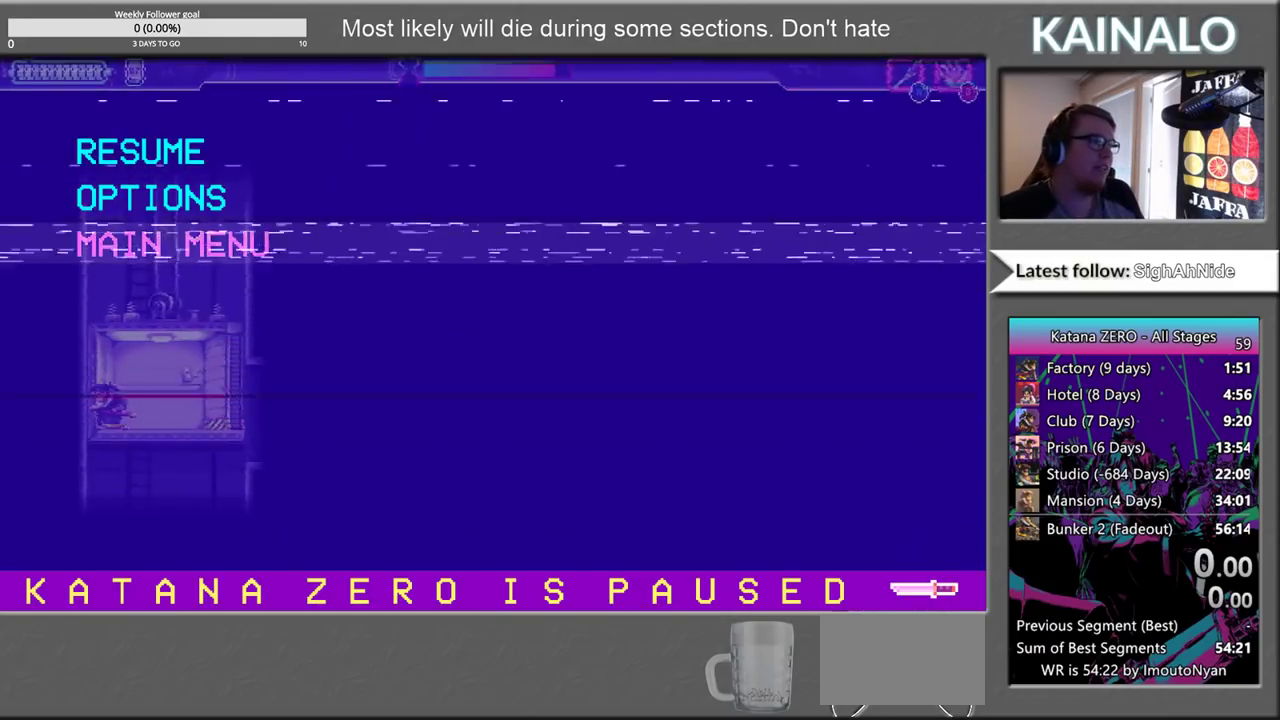
{"buttons": ["A"], "left_stick": "center", "right_stick": "center", "events": [[67, "DPAD_UP", "down"], [183, "DPAD_UP", "up"], [317, "A", "down"]]}
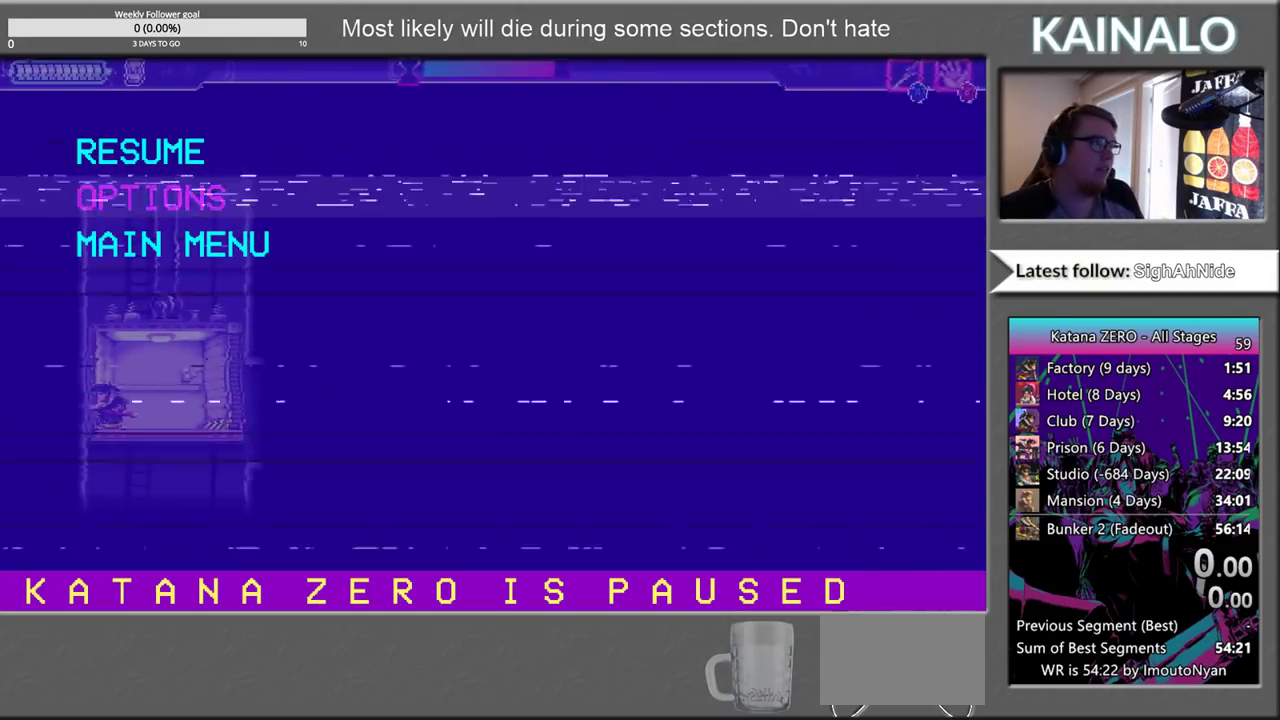
{"buttons": [], "left_stick": "center", "right_stick": "center", "events": [[17, "A", "up"]]}
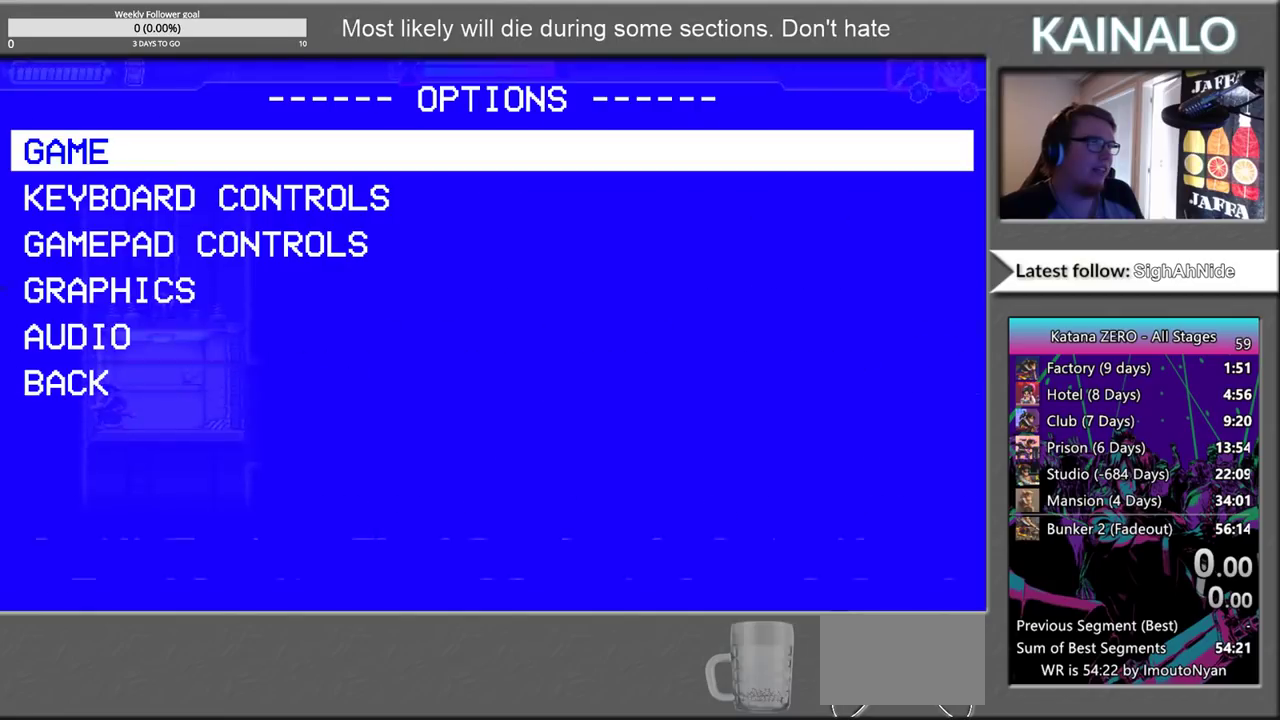
{"buttons": ["DPAD_DOWN"], "left_stick": "center", "right_stick": "center", "events": [[250, "DPAD_DOWN", "down"], [383, "DPAD_DOWN", "up"], [483, "DPAD_DOWN", "down"]]}
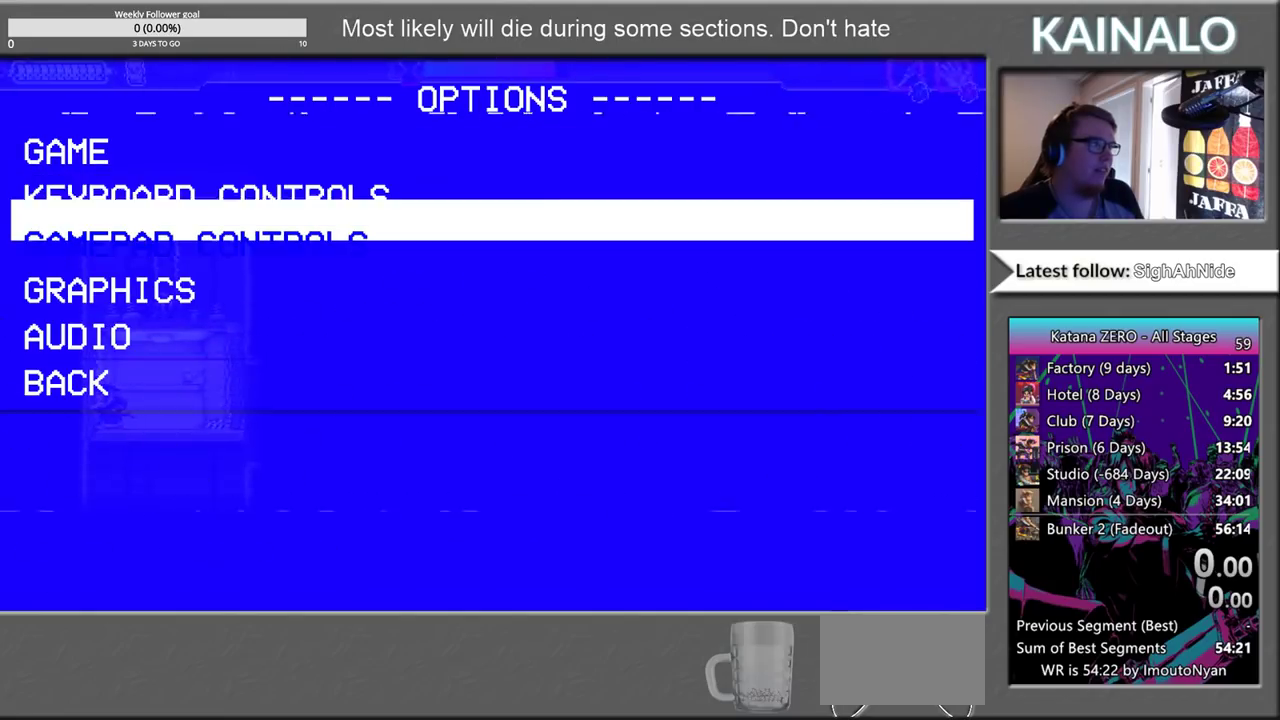
{"buttons": [], "left_stick": "center", "right_stick": "center", "events": [[100, "DPAD_DOWN", "up"], [317, "DPAD_DOWN", "down"], [467, "DPAD_DOWN", "up"]]}
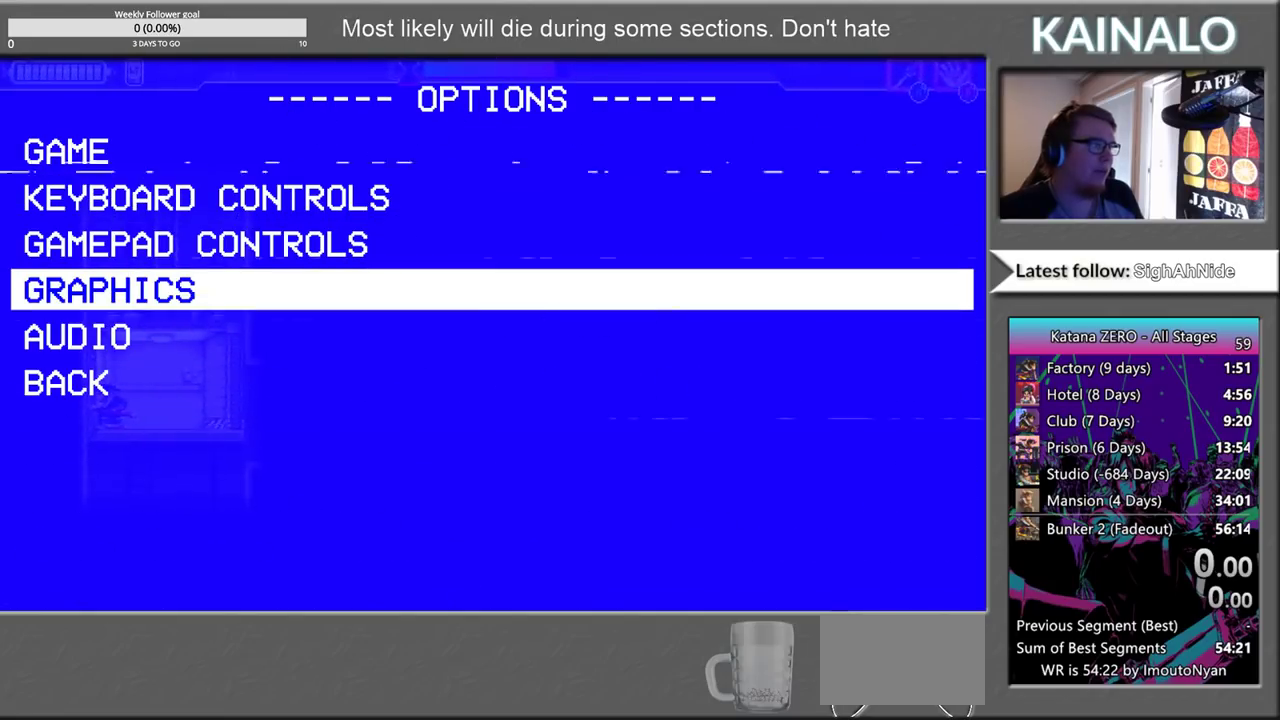
{"buttons": [], "left_stick": "center", "right_stick": "center", "events": [[150, "DPAD_DOWN", "down"], [283, "DPAD_DOWN", "up"], [367, "A", "down"], [500, "A", "up"]]}
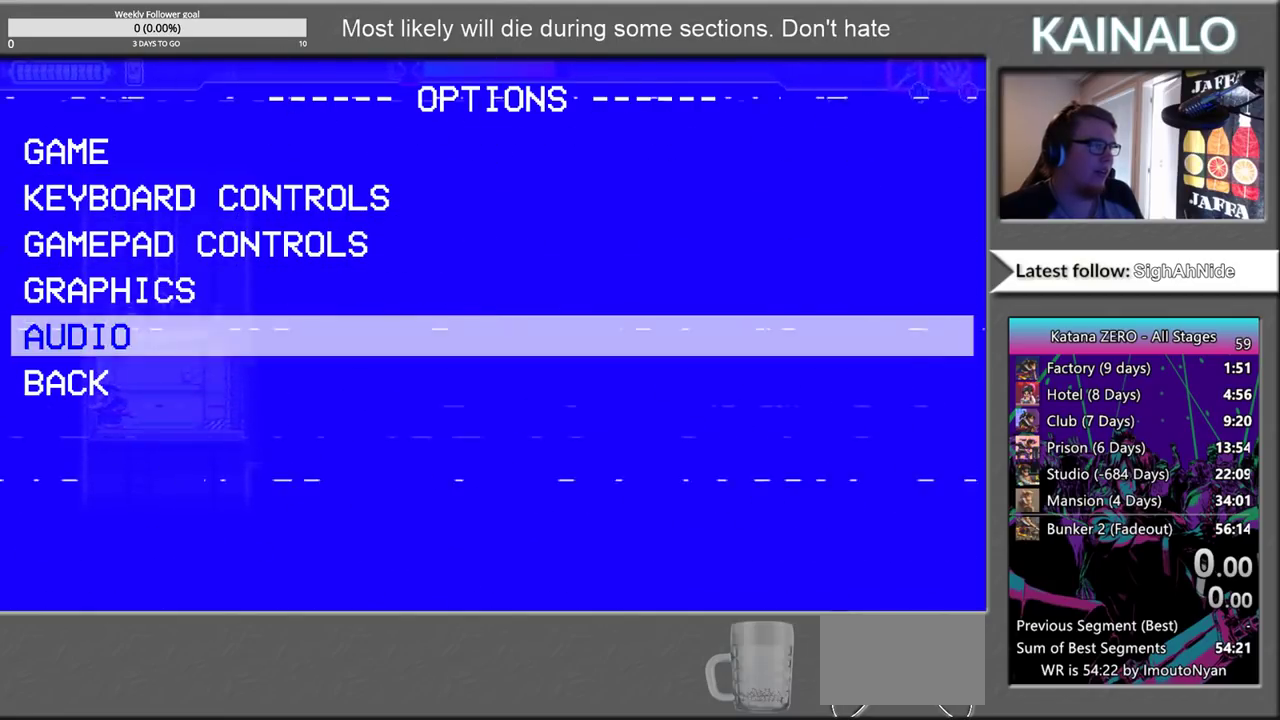
{"buttons": [], "left_stick": "center", "right_stick": "center", "events": []}
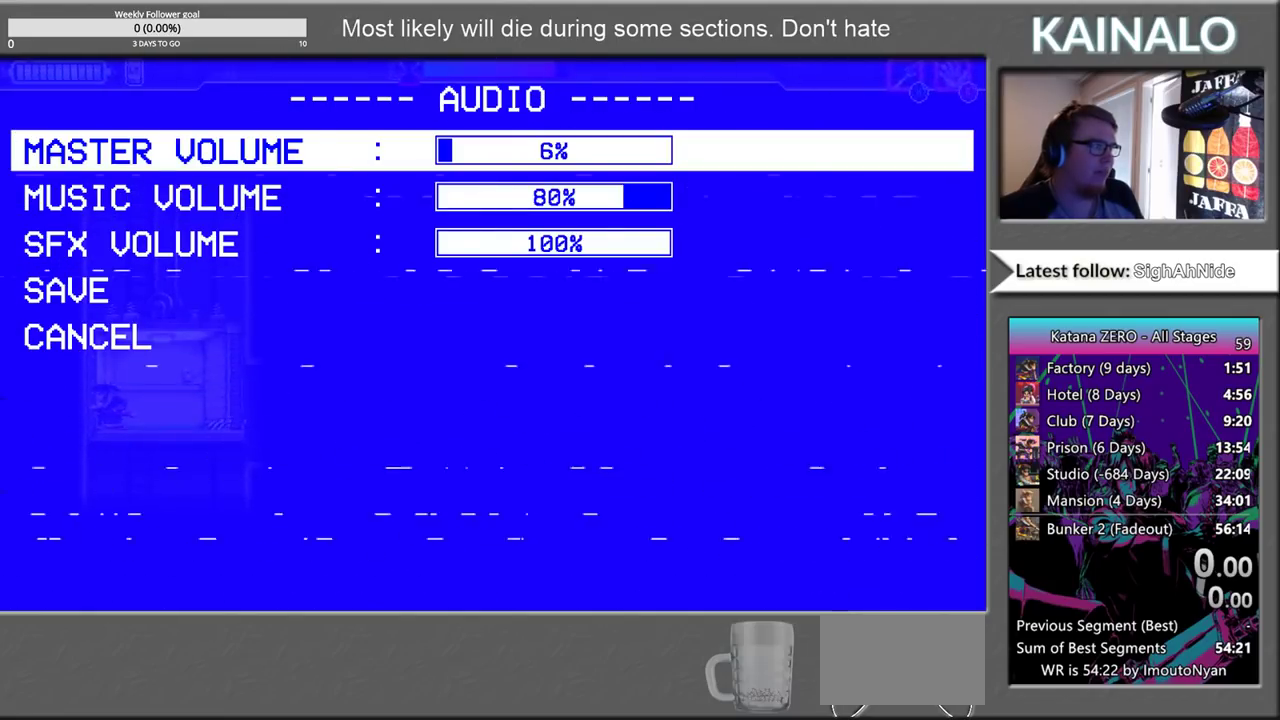
{"buttons": [], "left_stick": "center", "right_stick": "center", "events": [[83, "DPAD_DOWN", "down"], [250, "DPAD_DOWN", "up"]]}
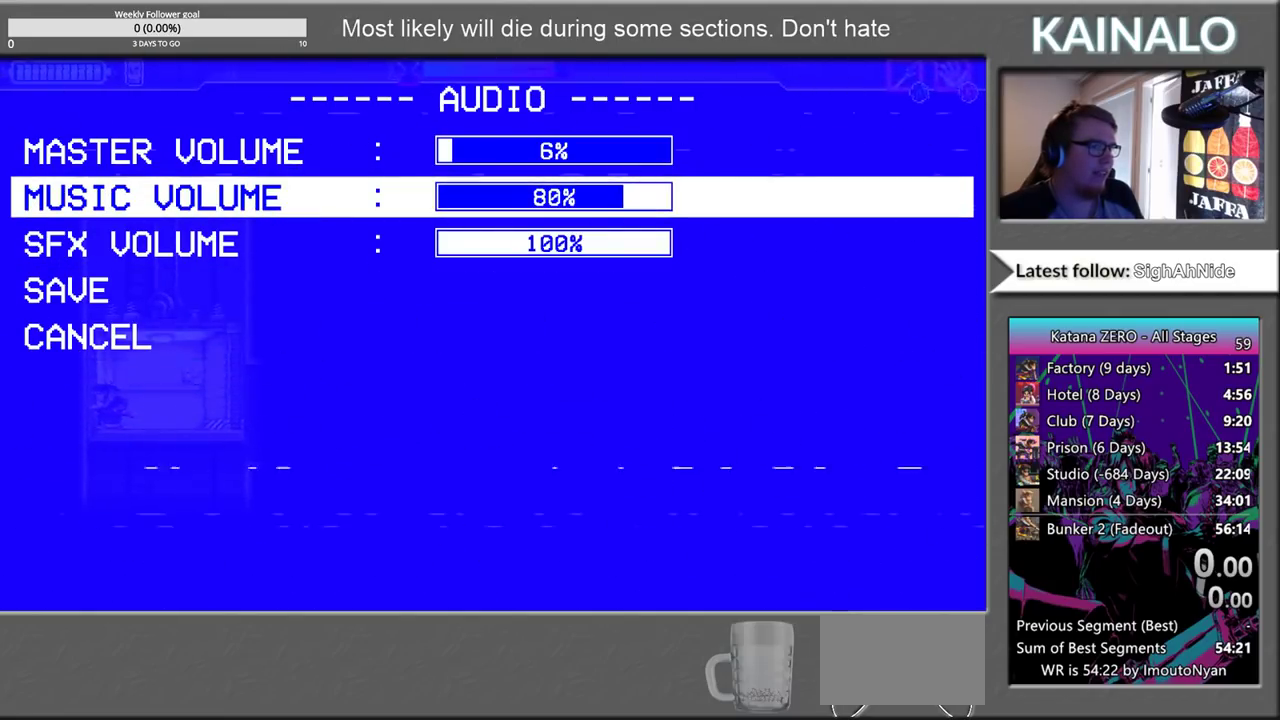
{"buttons": ["DPAD_LEFT"], "left_stick": "center", "right_stick": "center", "events": [[333, "A", "down"], [383, "A", "up"], [483, "DPAD_LEFT", "down"]]}
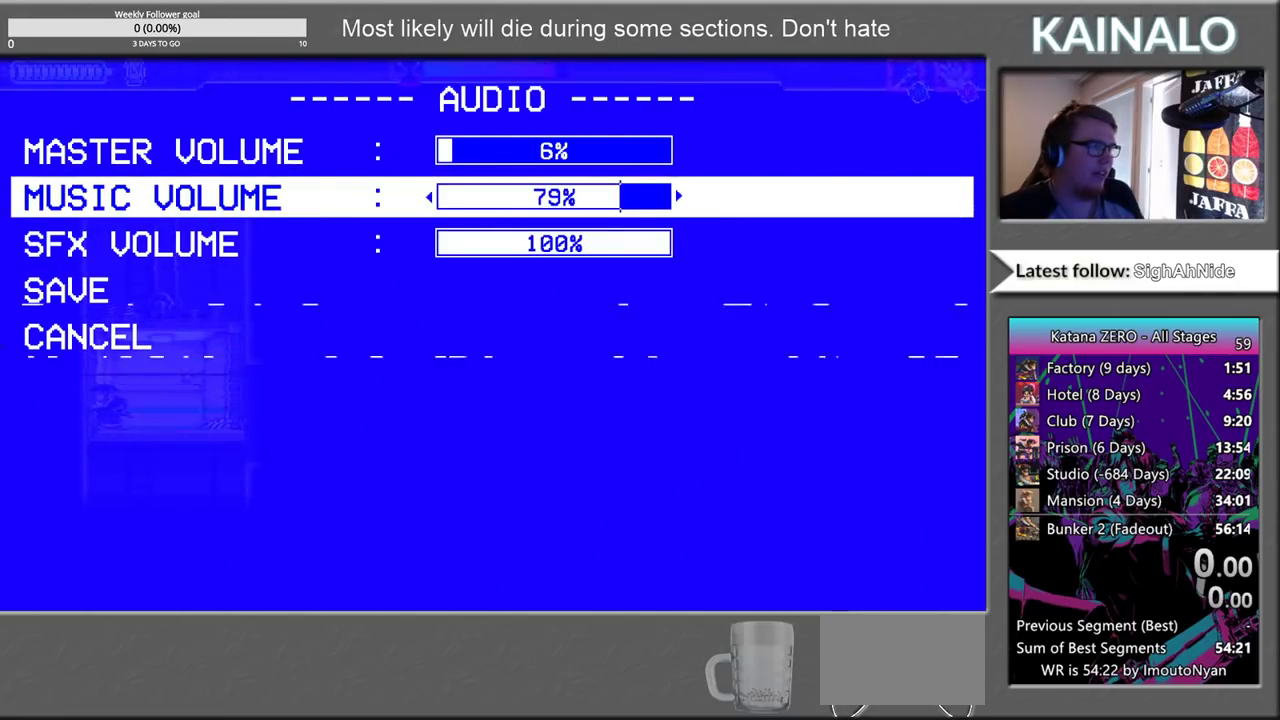
{"buttons": ["DPAD_LEFT"], "left_stick": "center", "right_stick": "center", "events": []}
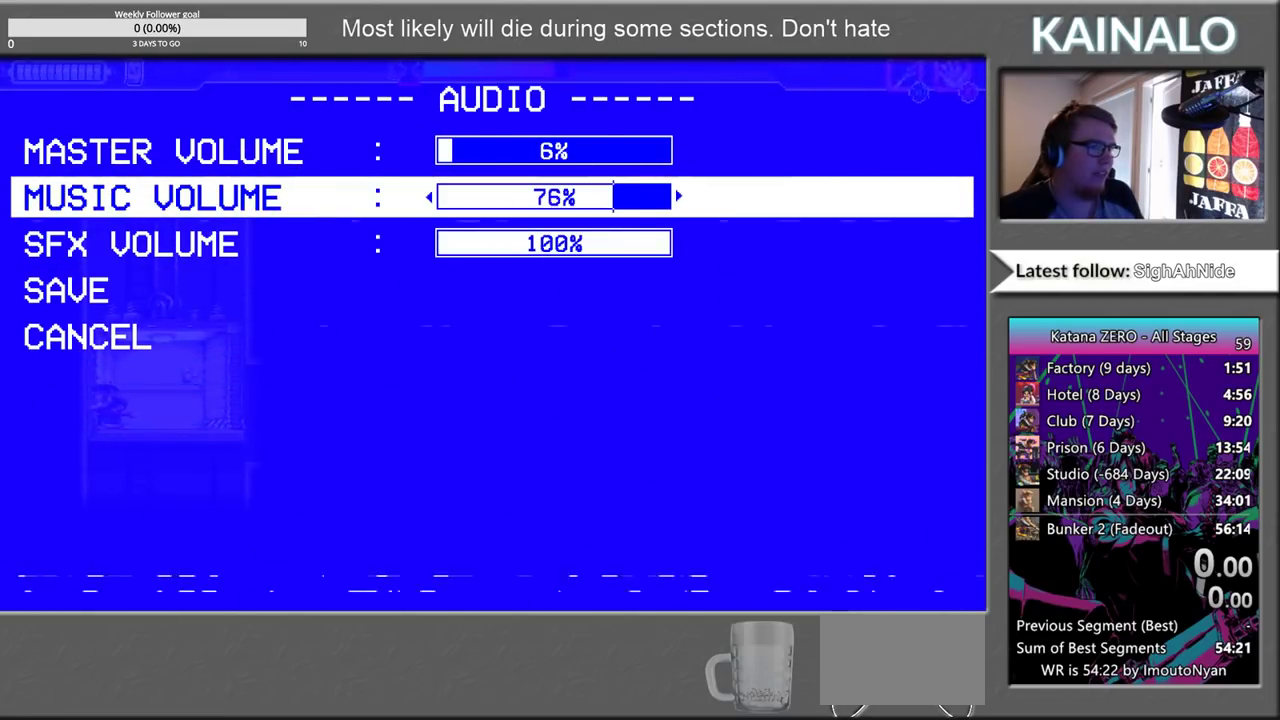
{"buttons": ["DPAD_LEFT"], "left_stick": "center", "right_stick": "center", "events": []}
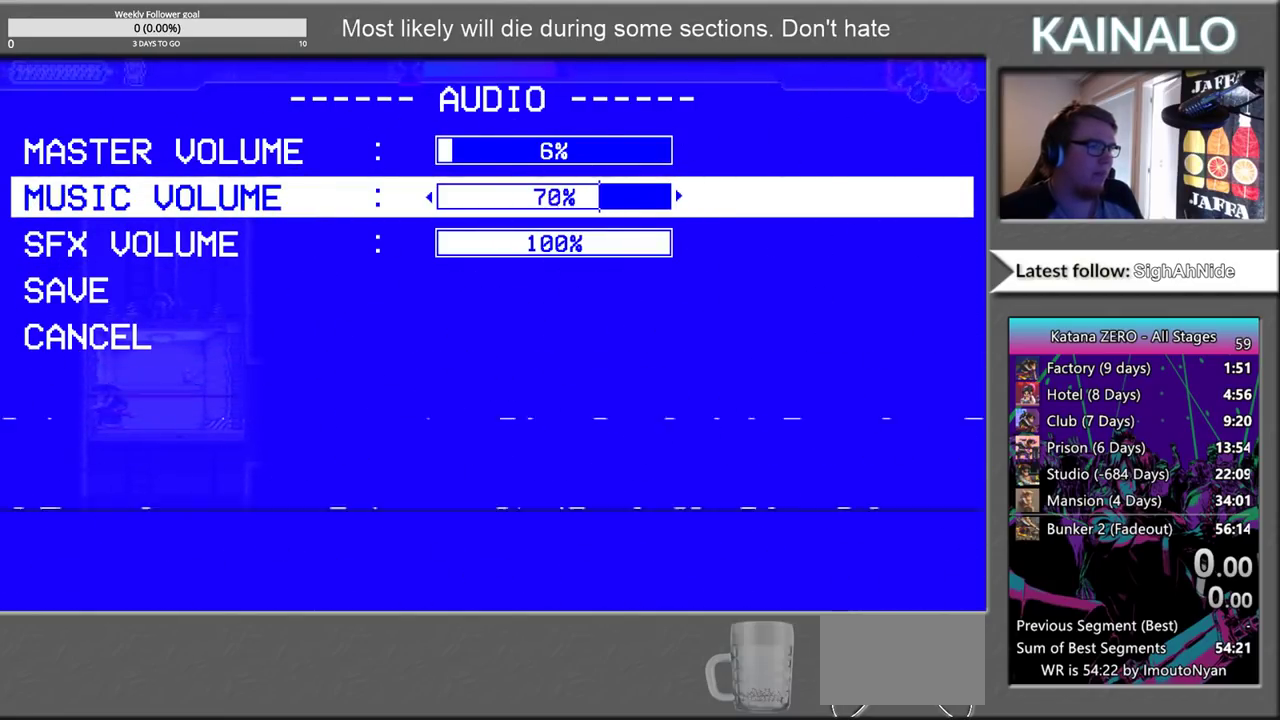
{"buttons": [], "left_stick": "center", "right_stick": "center", "events": [[383, "DPAD_LEFT", "up"]]}
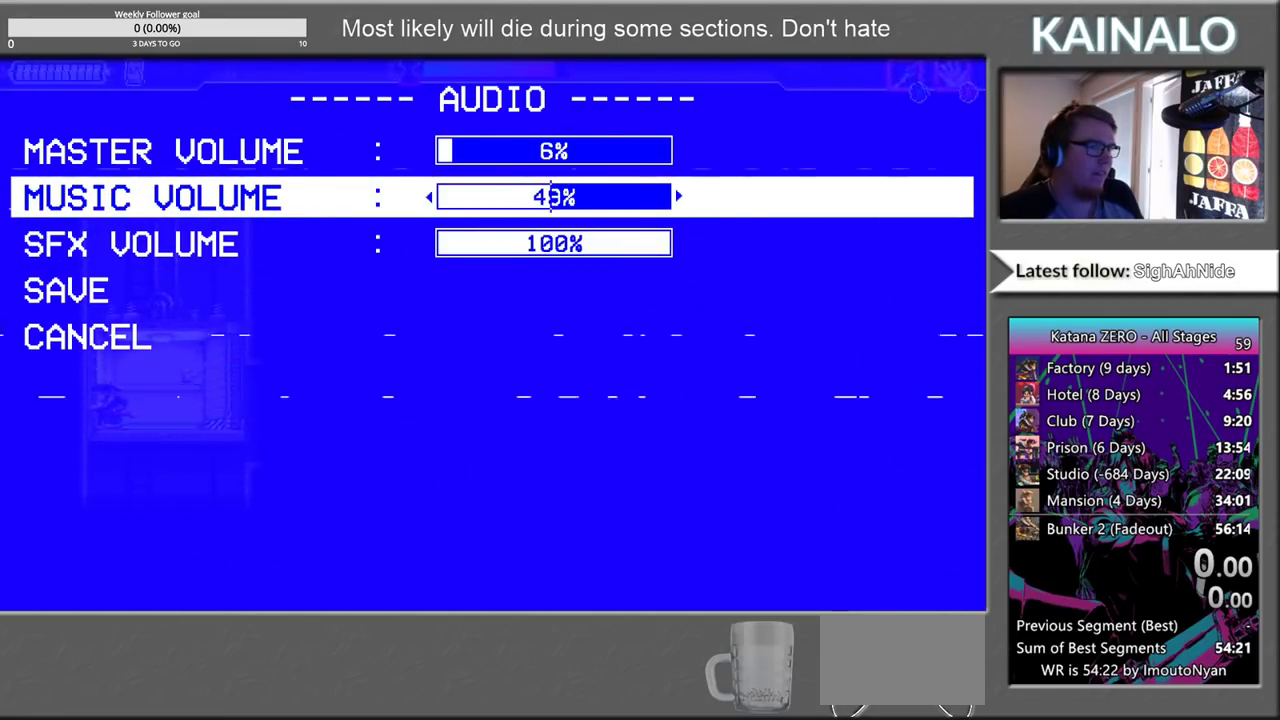
{"buttons": [], "left_stick": "center", "right_stick": "center", "events": [[117, "DPAD_RIGHT", "down"], [200, "DPAD_RIGHT", "up"]]}
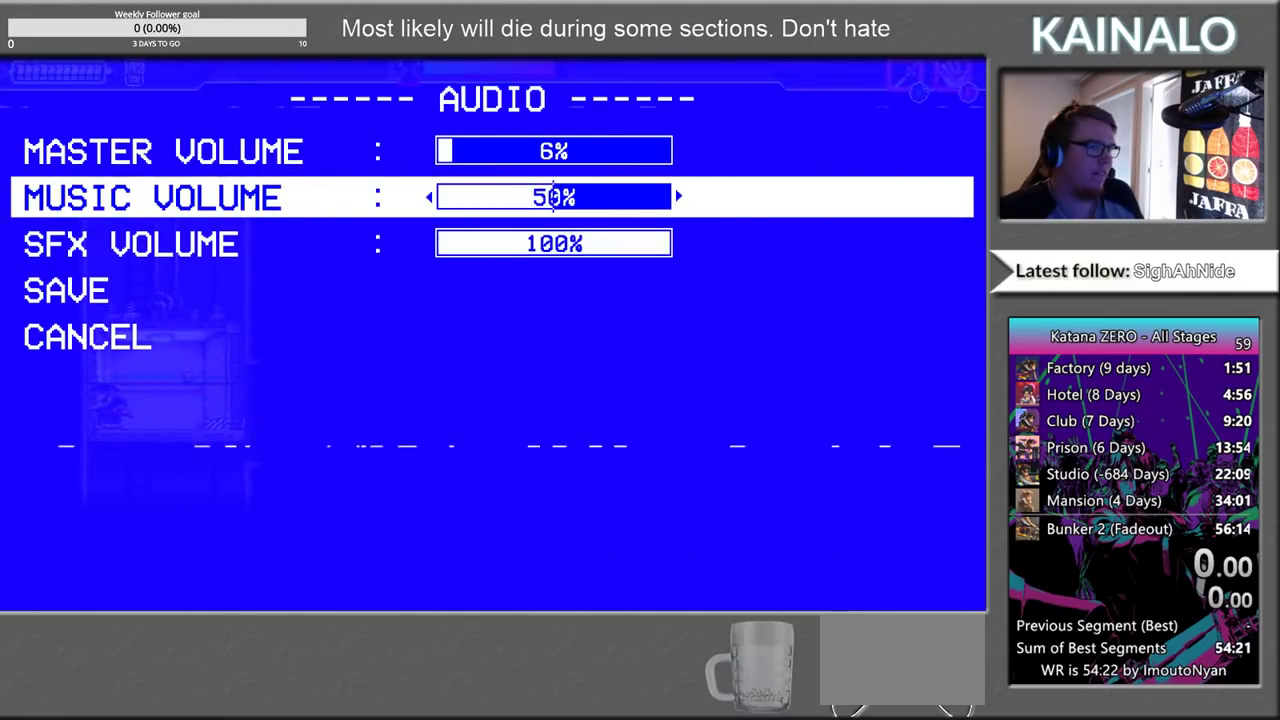
{"buttons": ["DPAD_DOWN"], "left_stick": "center", "right_stick": "center", "events": [[100, "A", "down"], [283, "A", "up"], [467, "DPAD_DOWN", "down"]]}
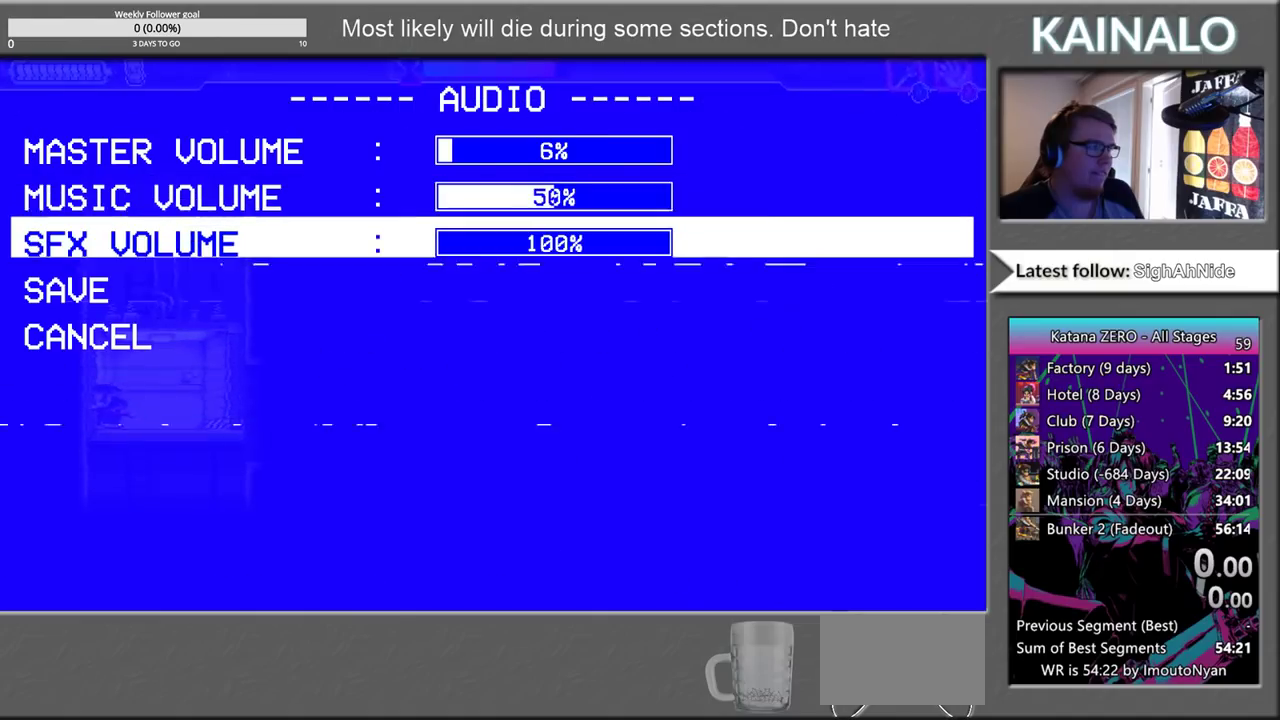
{"buttons": ["A"], "left_stick": "center", "right_stick": "center", "events": [[67, "DPAD_DOWN", "up"], [183, "DPAD_DOWN", "down"], [250, "DPAD_DOWN", "up"], [350, "A", "down"]]}
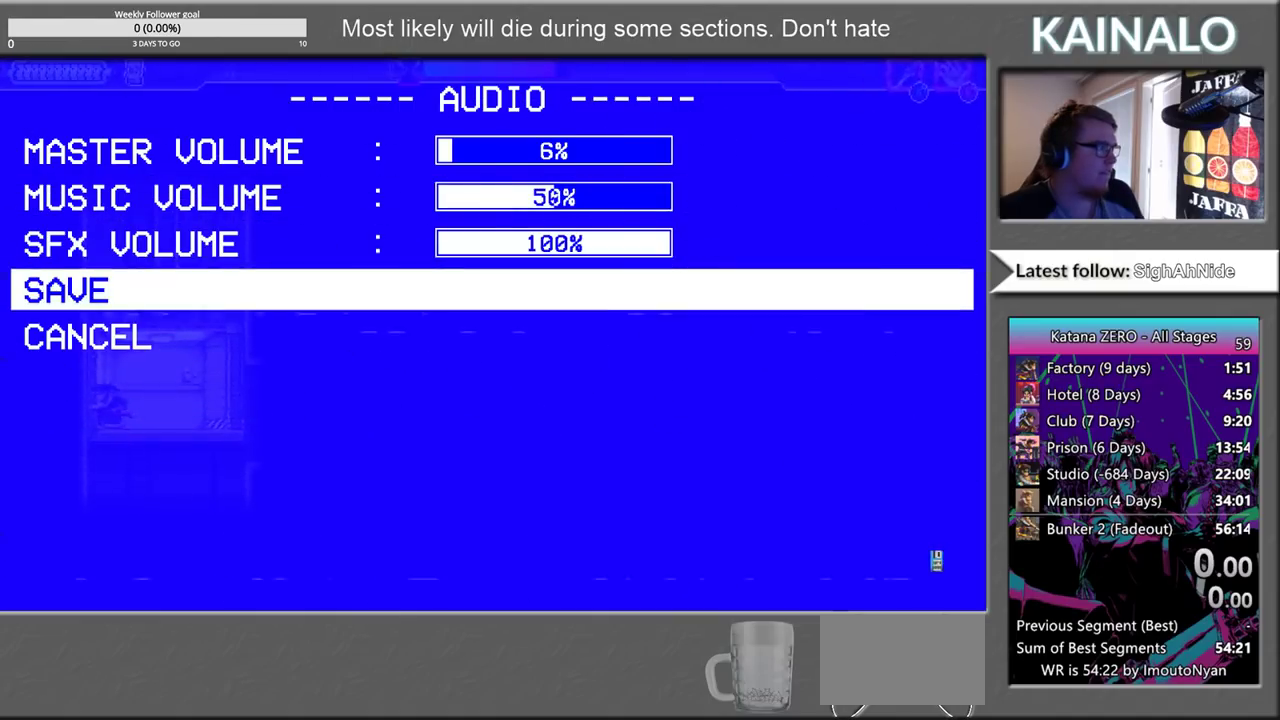
{"buttons": [], "left_stick": "center", "right_stick": "center", "events": [[33, "A", "up"]]}
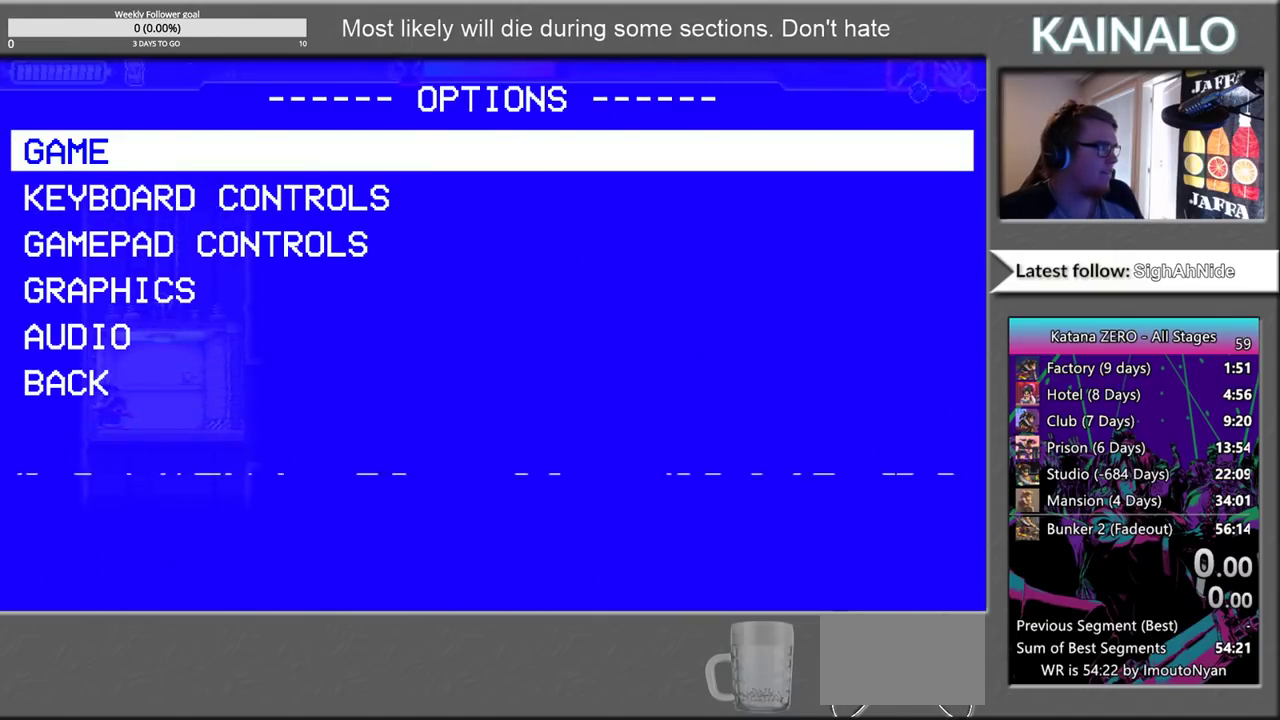
{"buttons": [], "left_stick": "center", "right_stick": "center", "events": []}
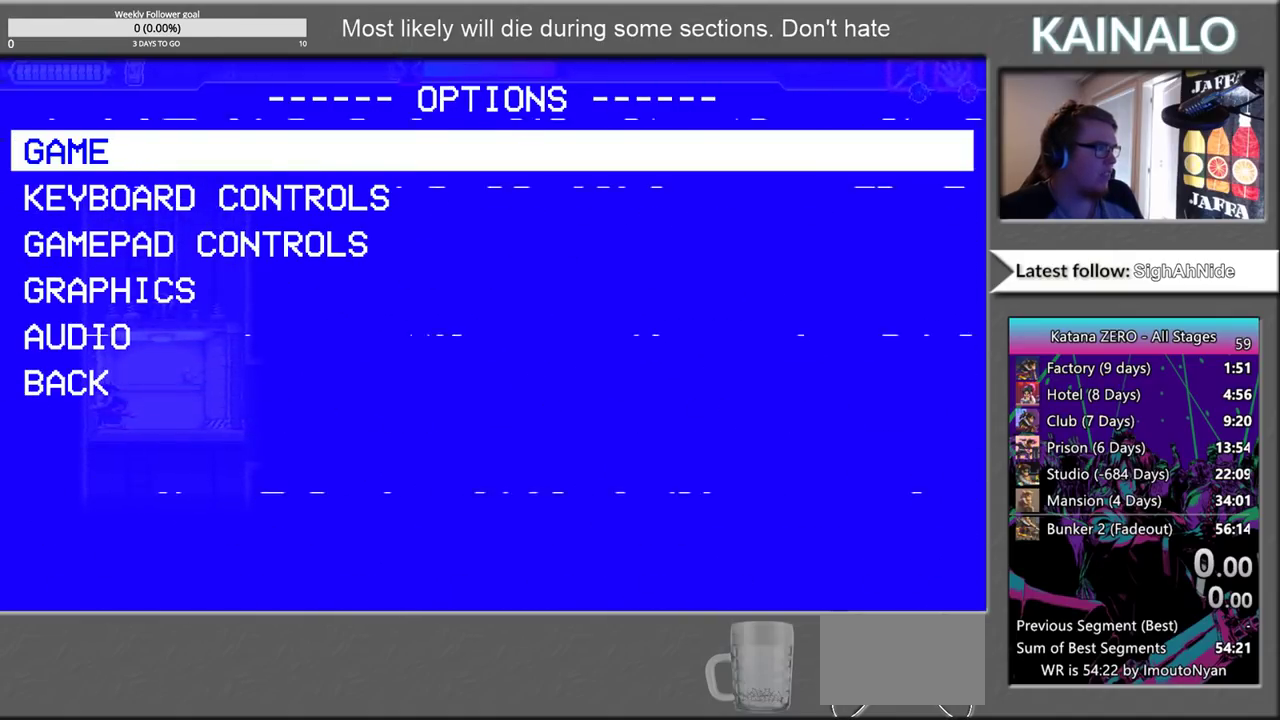
{"buttons": ["DPAD_DOWN"], "left_stick": "center", "right_stick": "center", "events": [[133, "DPAD_DOWN", "down"], [200, "DPAD_DOWN", "up"], [400, "DPAD_DOWN", "down"]]}
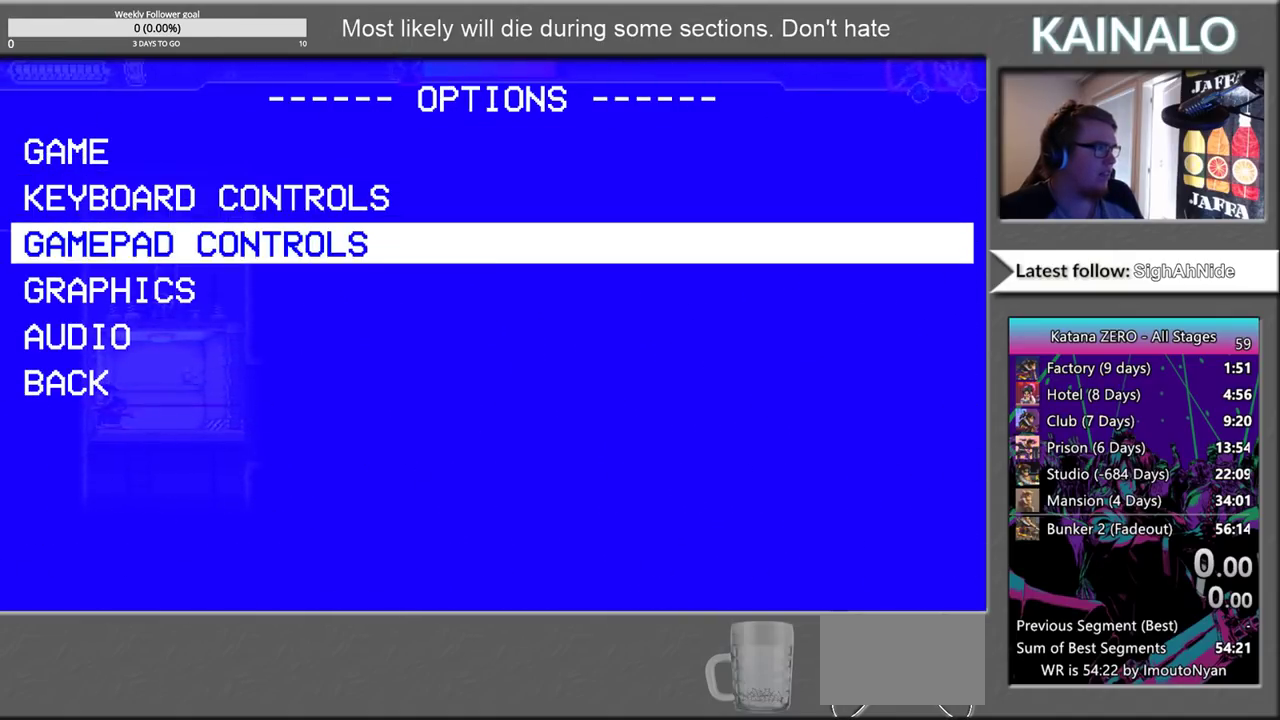
{"buttons": ["B"], "left_stick": "center", "right_stick": "center", "events": [[17, "DPAD_DOWN", "up"], [100, "DPAD_DOWN", "down"], [383, "DPAD_DOWN", "up"], [450, "B", "down"]]}
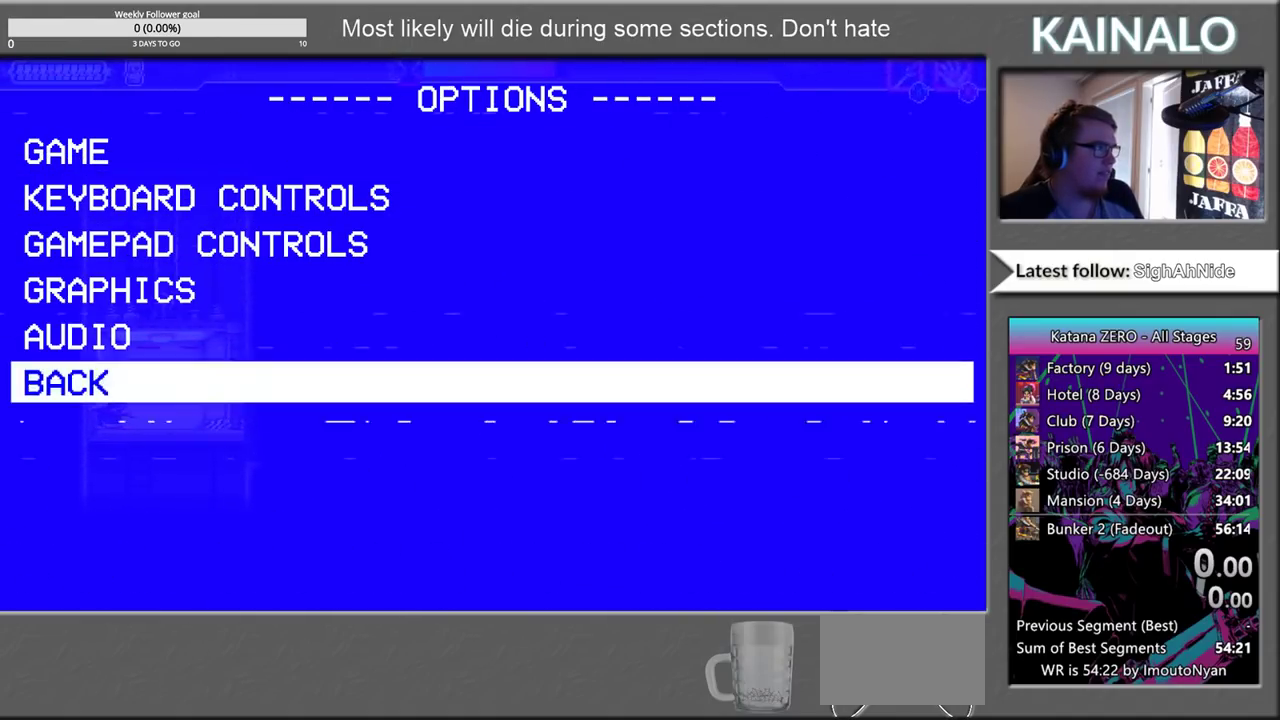
{"buttons": [], "left_stick": "center", "right_stick": "center", "events": [[67, "B", "up"]]}
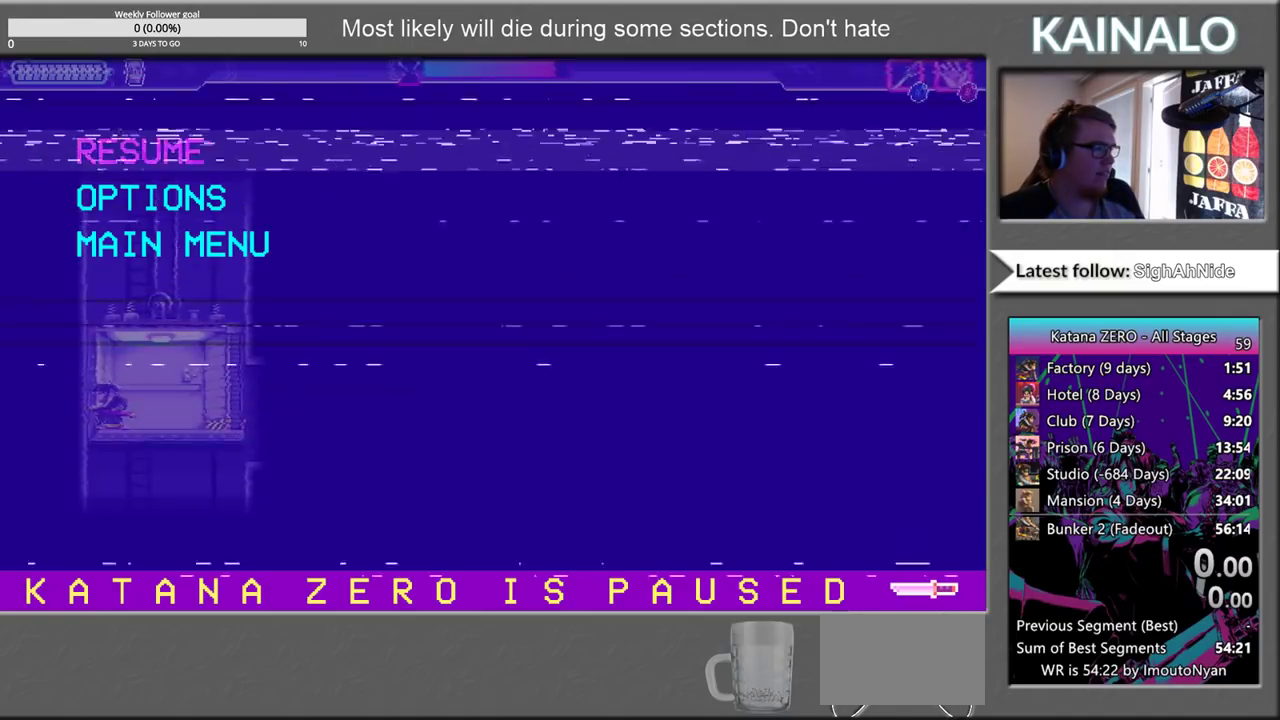
{"buttons": [], "left_stick": "center", "right_stick": "center", "events": [[333, "B", "down"], [483, "B", "up"]]}
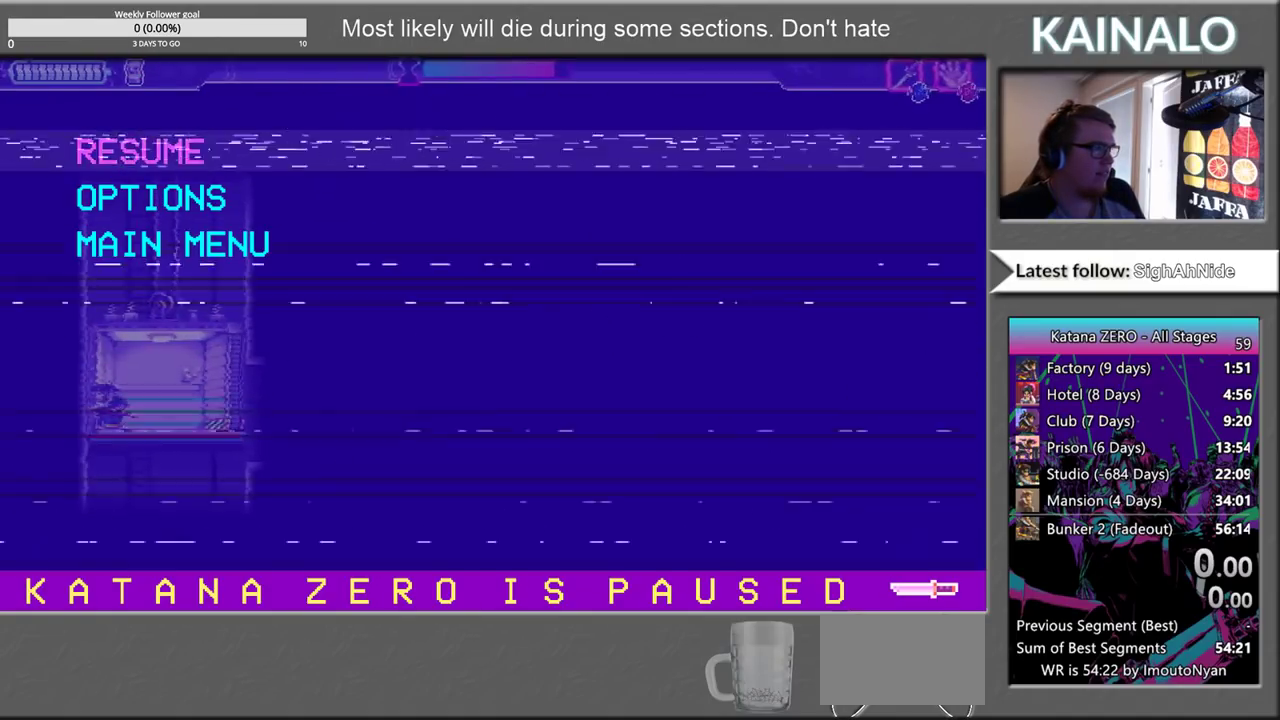
{"buttons": [], "left_stick": "center", "right_stick": "center", "events": [[233, "A", "down"], [417, "A", "up"]]}
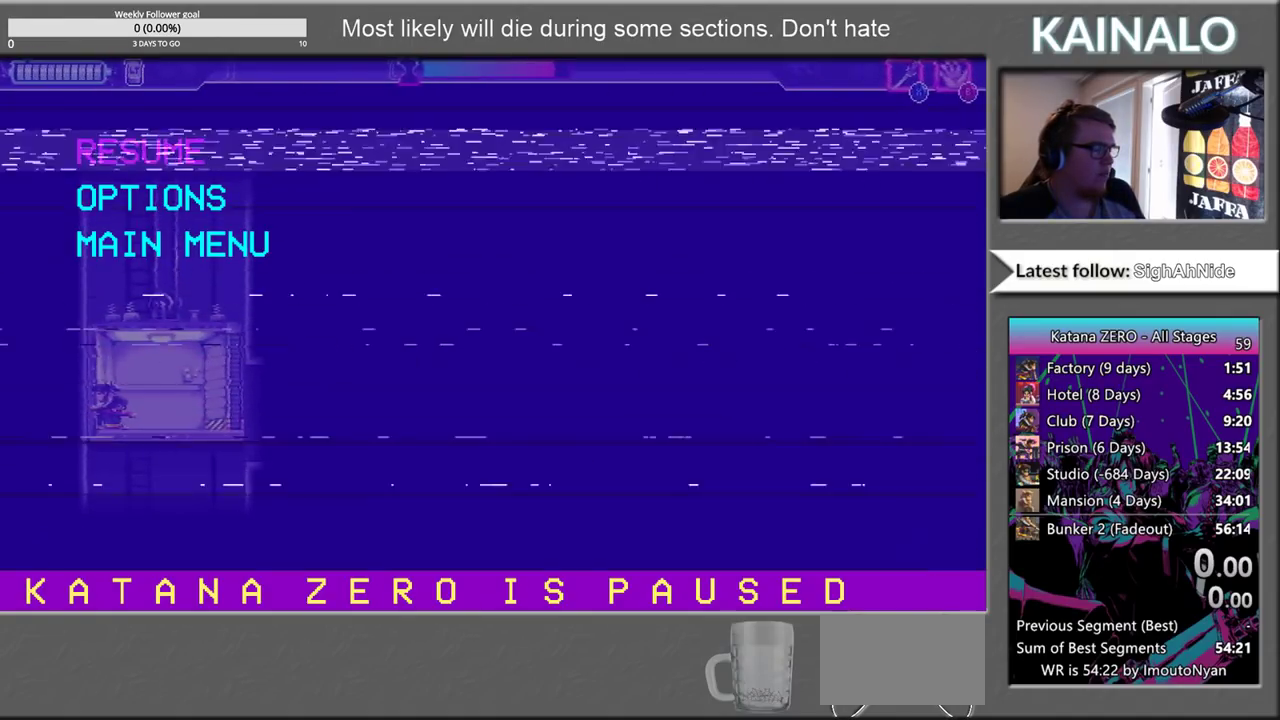
{"buttons": [], "left_stick": "right", "right_stick": "center", "events": [[500, "left_stick", "right"]]}
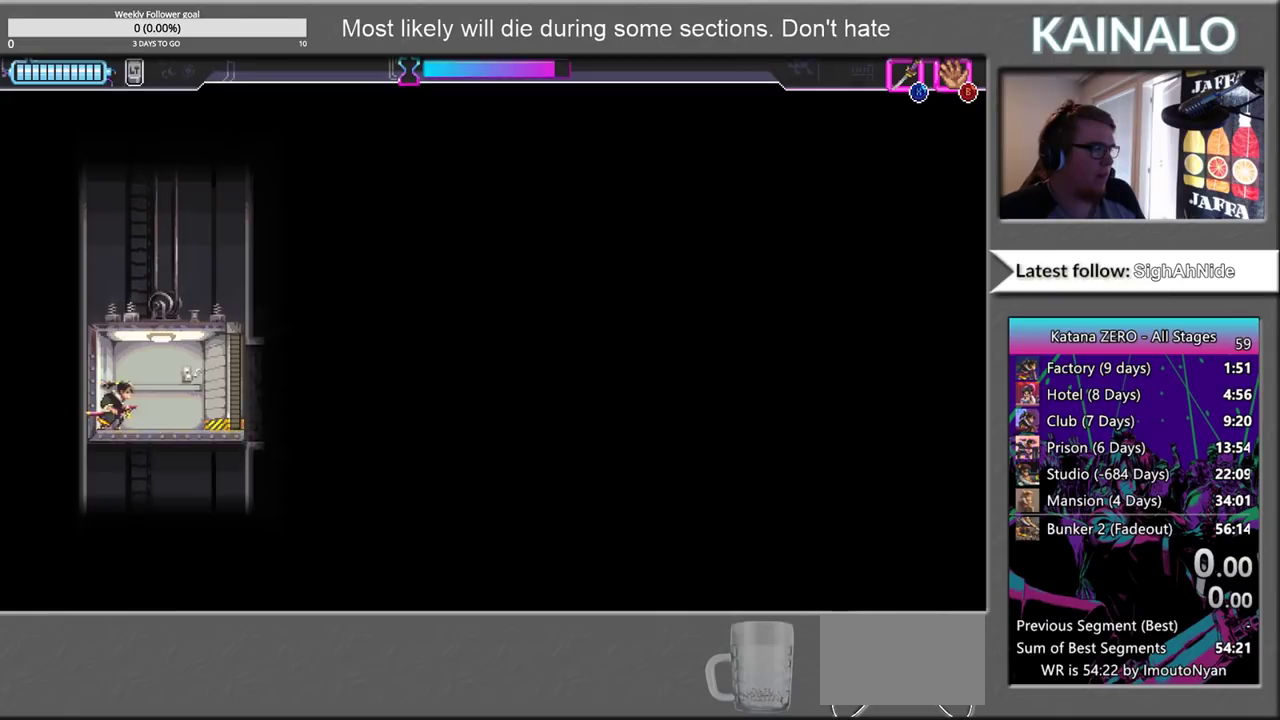
{"buttons": [], "left_stick": "center", "right_stick": "center", "events": [[400, "left_stick", "center"]]}